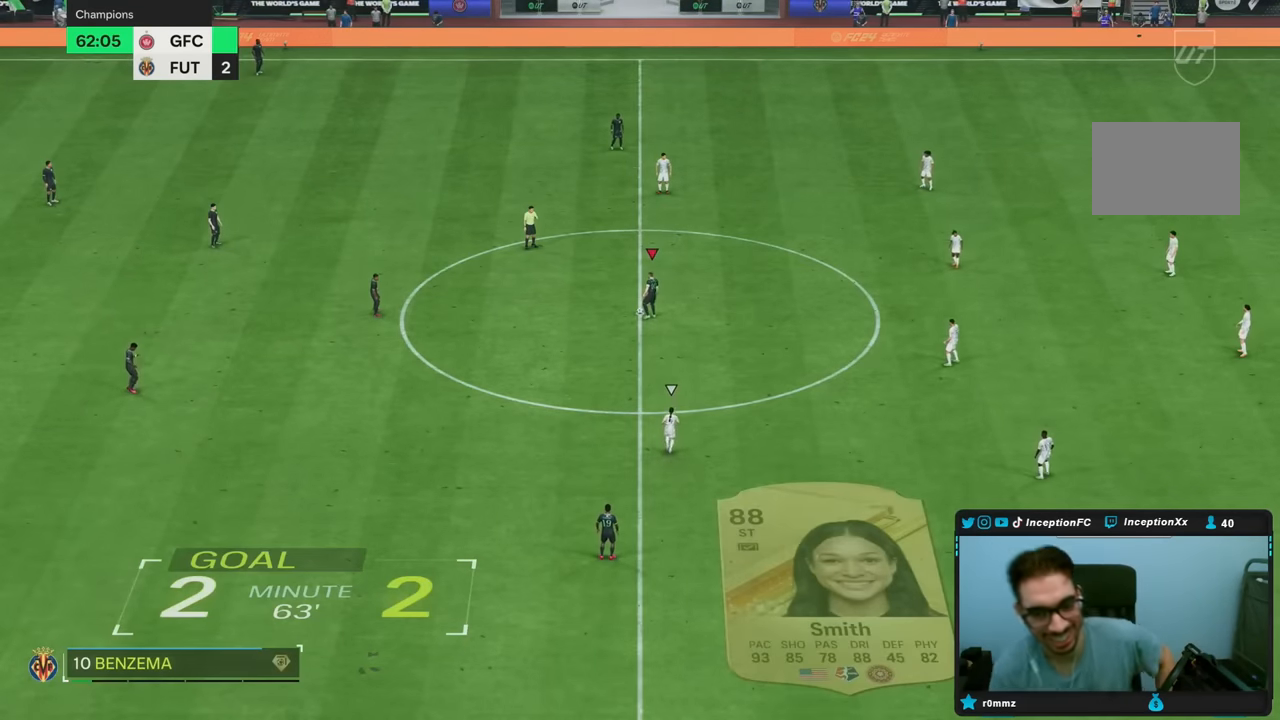
Gameplay with a controller (PlayStation layout); each line is a JSON object with the inputs held at the frame after it. "events" lists button and stick changes between this image and that frame as [ms after this image, input, new state], when the widget could be followed in between. Not read: L3 R3.
{"buttons": [], "left_stick": "center", "right_stick": "center", "events": []}
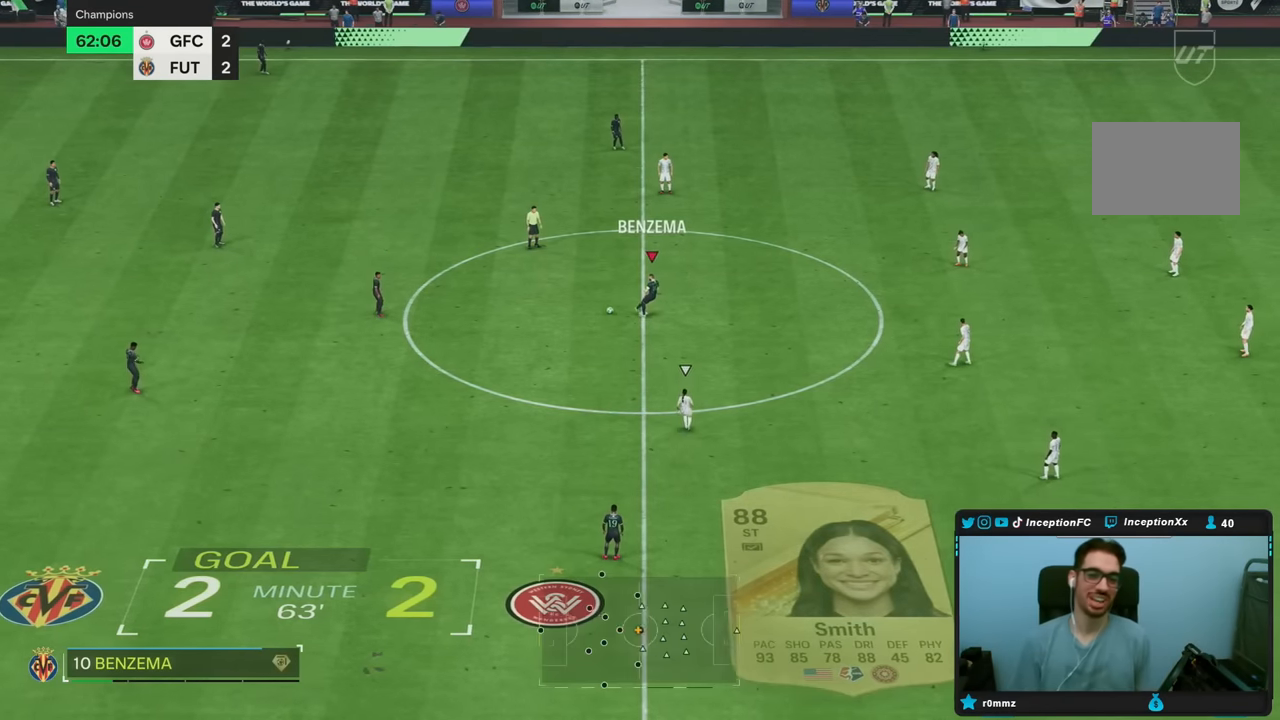
{"buttons": ["CROSS"], "left_stick": "up-left", "right_stick": "center", "events": [[483, "CROSS", "down"], [483, "left_stick", "up-left"]]}
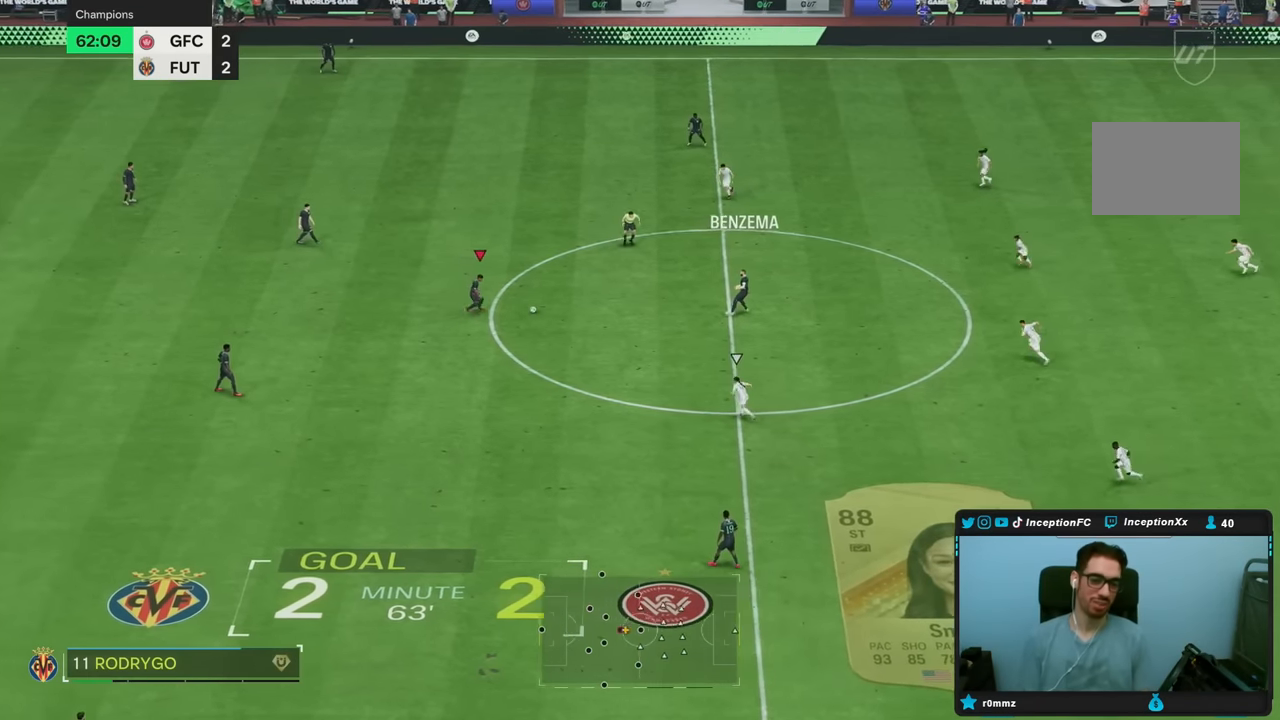
{"buttons": ["R2"], "left_stick": "center", "right_stick": "center", "events": [[50, "CROSS", "up"], [283, "left_stick", "center"], [367, "R2", "down"]]}
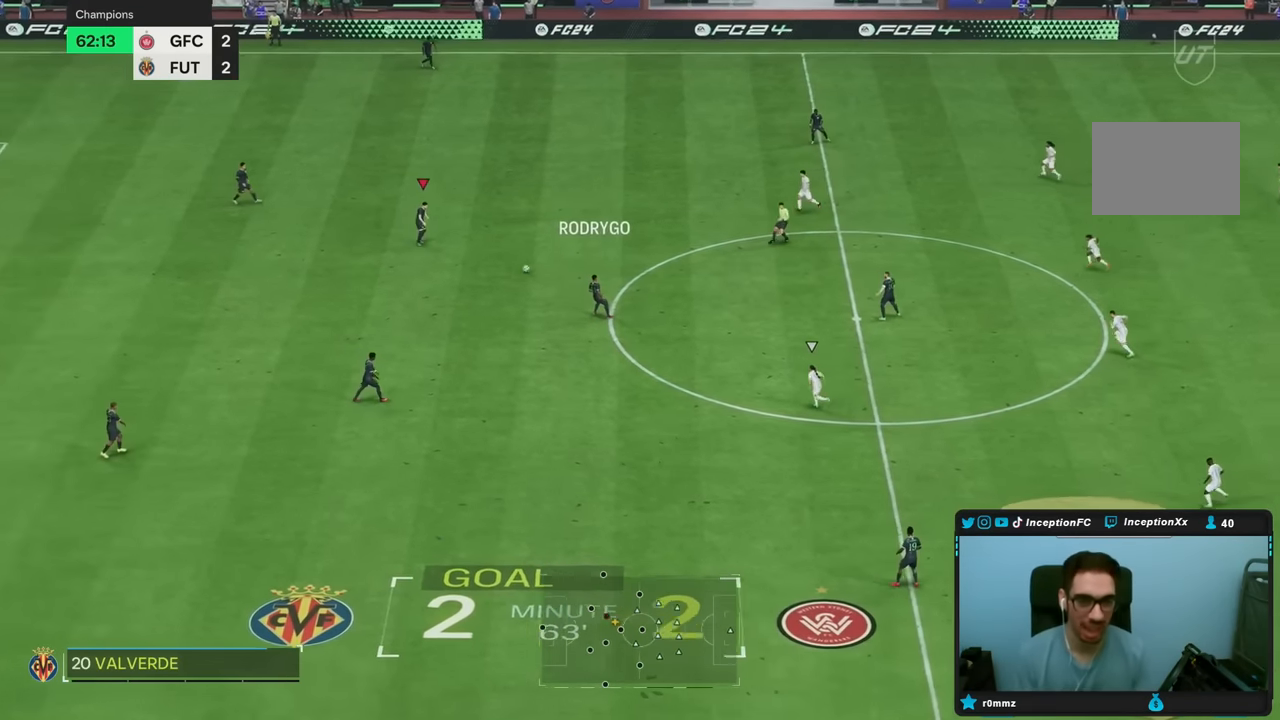
{"buttons": ["TRIANGLE"], "left_stick": "up-right", "right_stick": "center", "events": [[17, "left_stick", "right"], [167, "R2", "up"], [183, "left_stick", "up-right"], [483, "TRIANGLE", "down"]]}
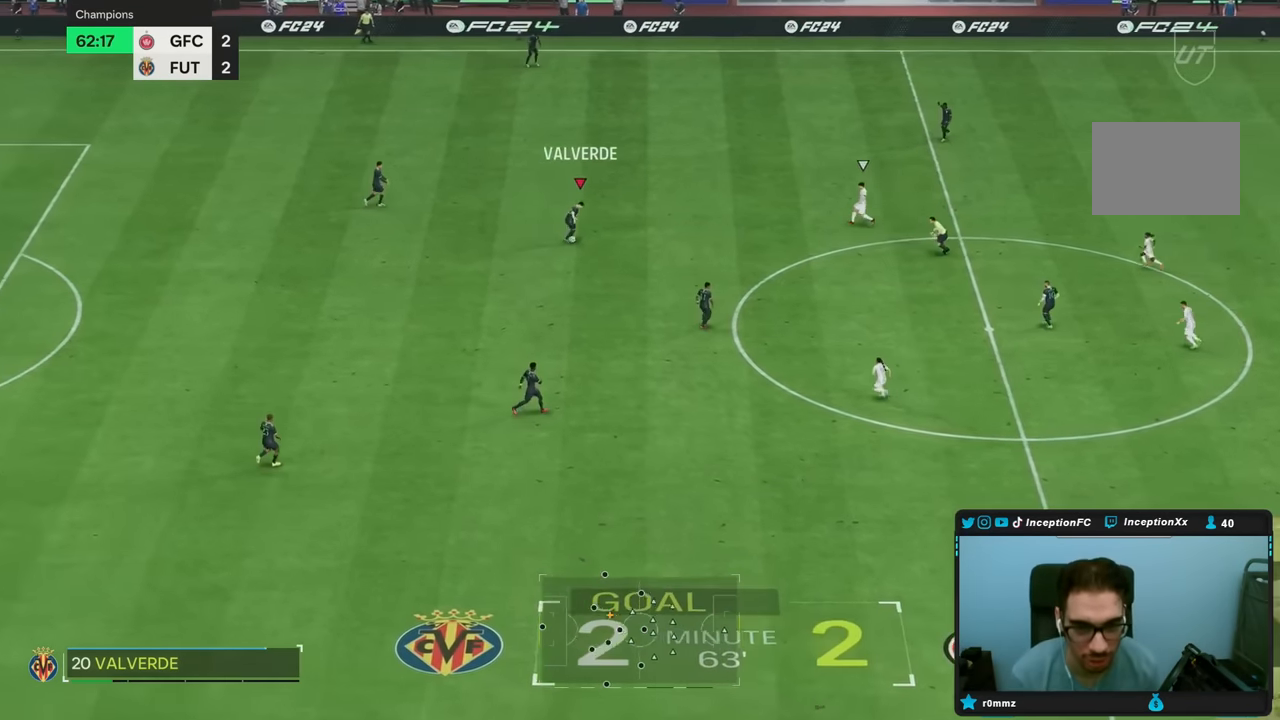
{"buttons": [], "left_stick": "up", "right_stick": "center", "events": [[183, "left_stick", "up"], [283, "TRIANGLE", "up"]]}
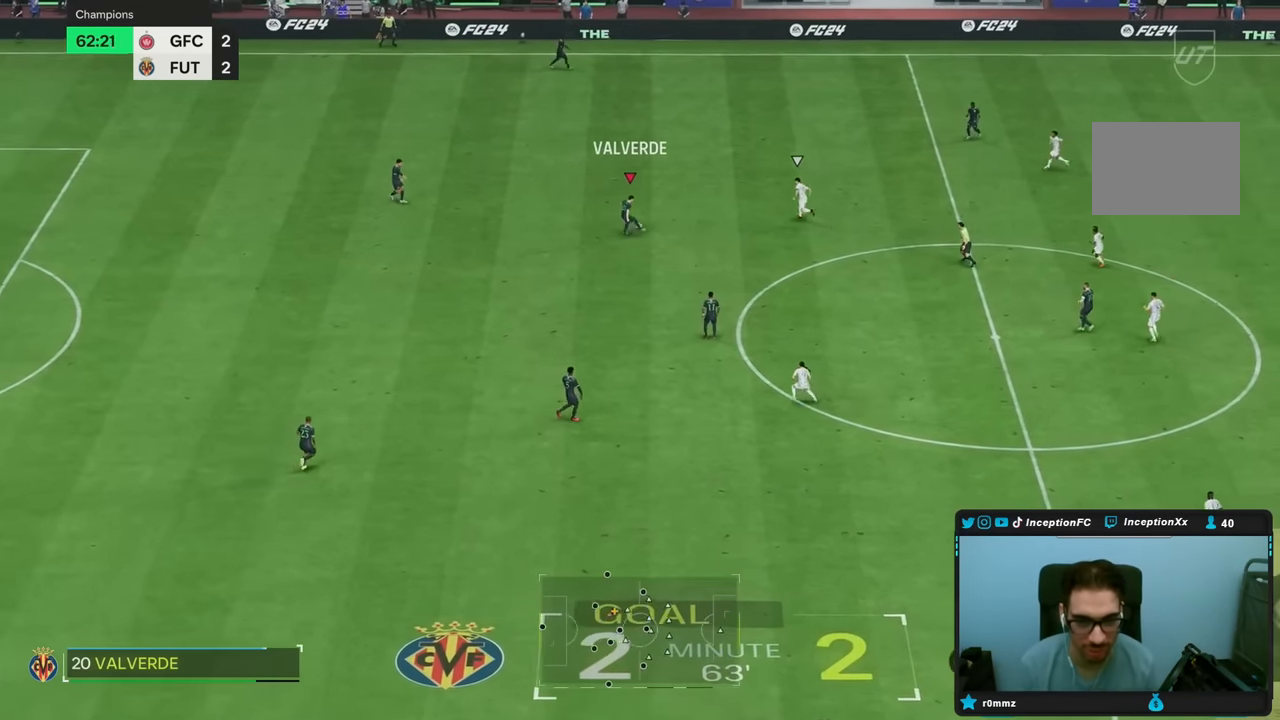
{"buttons": ["R2"], "left_stick": "down-right", "right_stick": "center", "events": [[33, "left_stick", "center"], [150, "R2", "down"], [333, "left_stick", "down-right"]]}
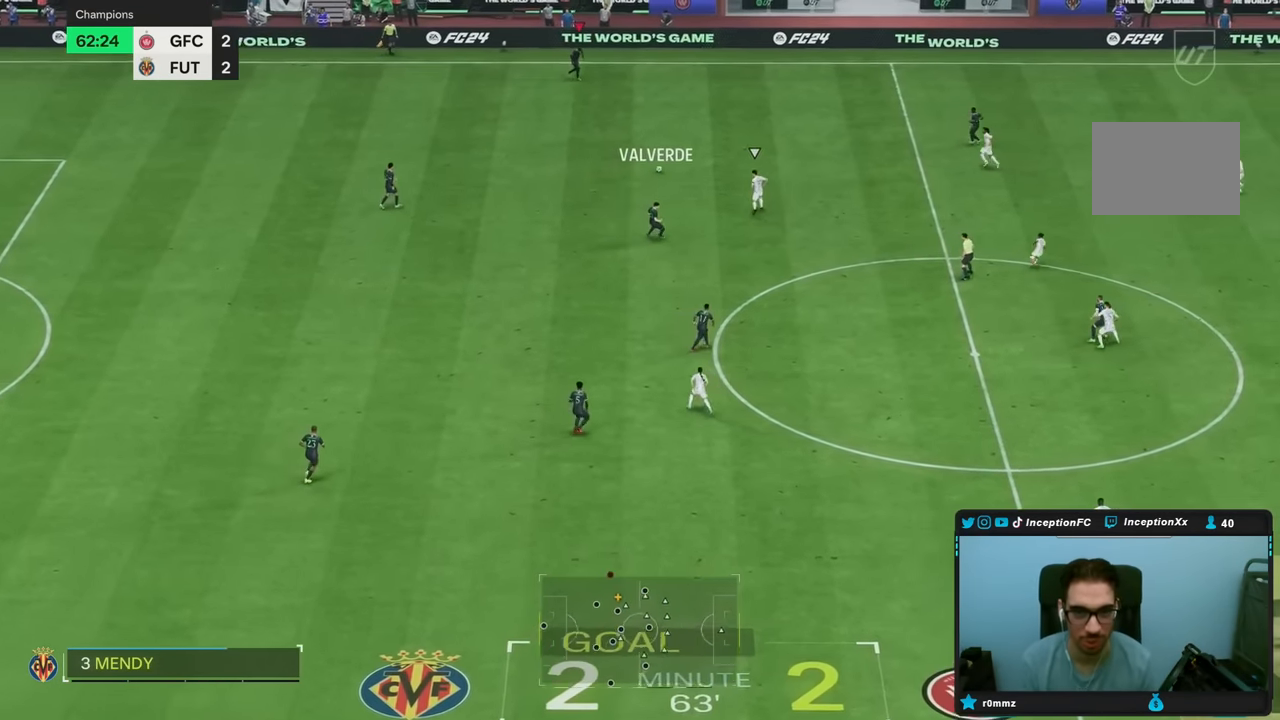
{"buttons": [], "left_stick": "down", "right_stick": "center", "events": [[417, "R2", "up"], [433, "left_stick", "down"]]}
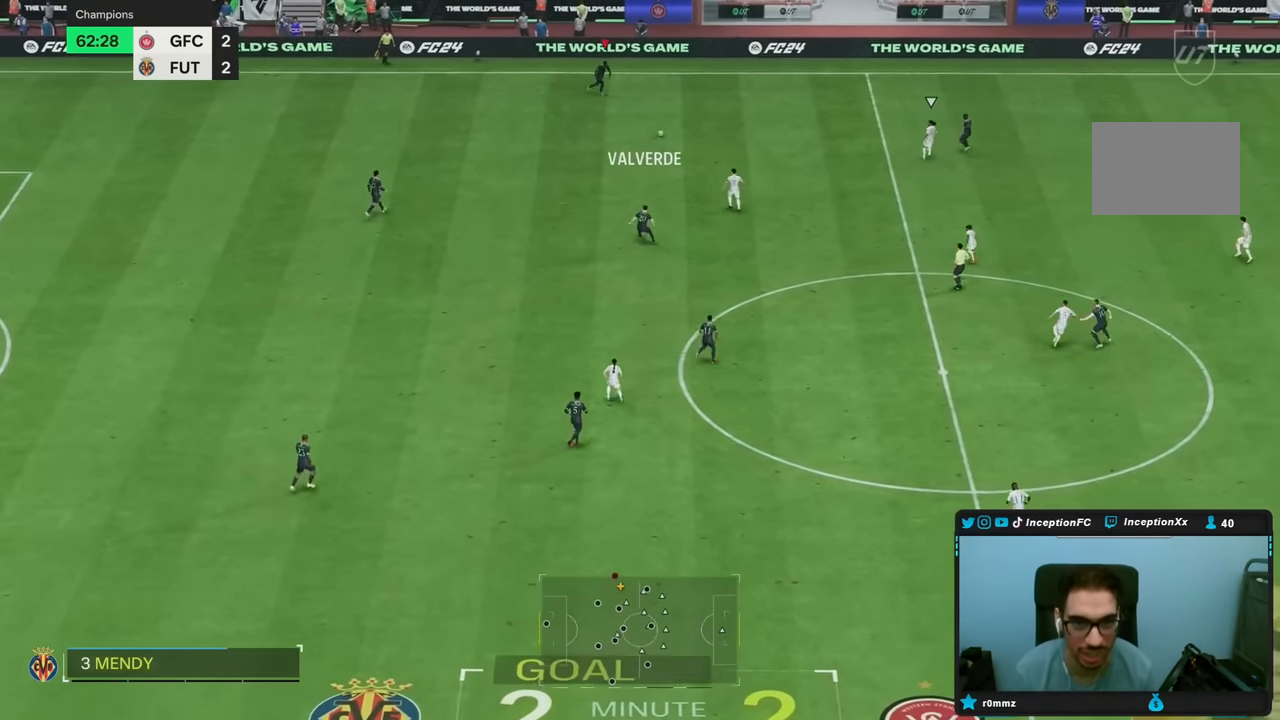
{"buttons": [], "left_stick": "down-left", "right_stick": "center", "events": [[167, "left_stick", "down-left"]]}
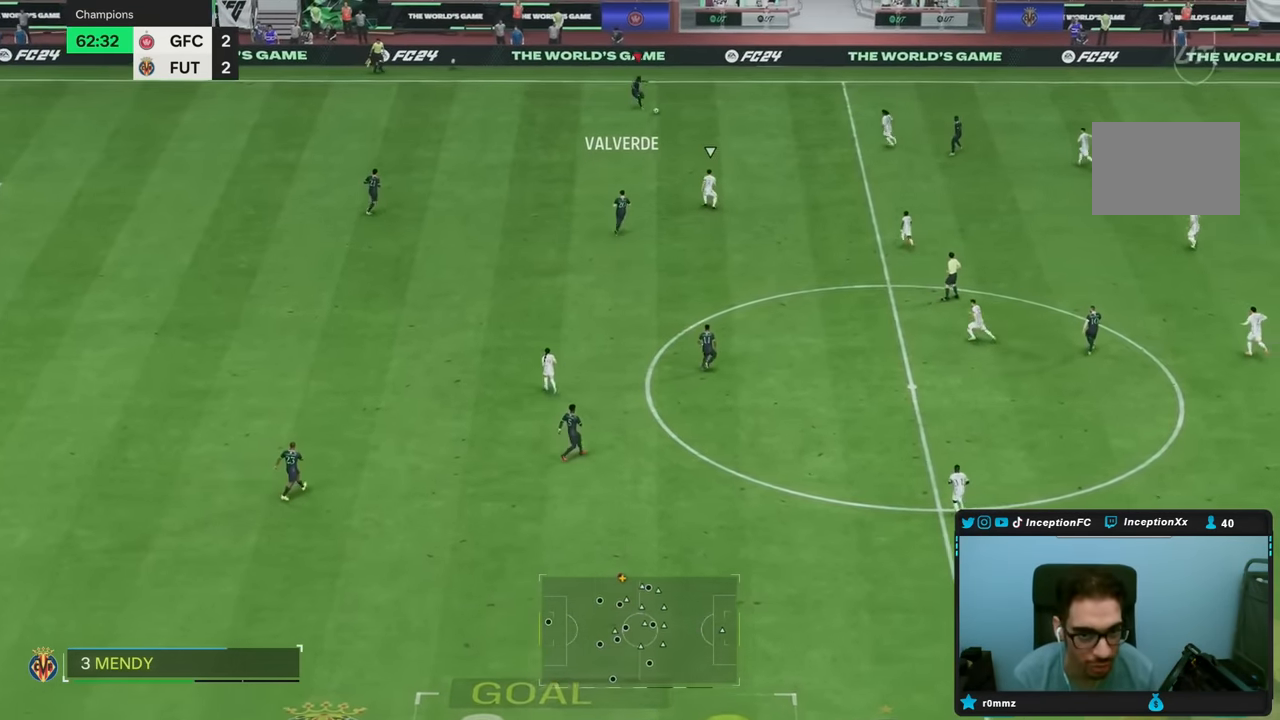
{"buttons": ["R2"], "left_stick": "down-right", "right_stick": "center", "events": [[33, "left_stick", "center"], [117, "R2", "down"], [417, "left_stick", "down-right"]]}
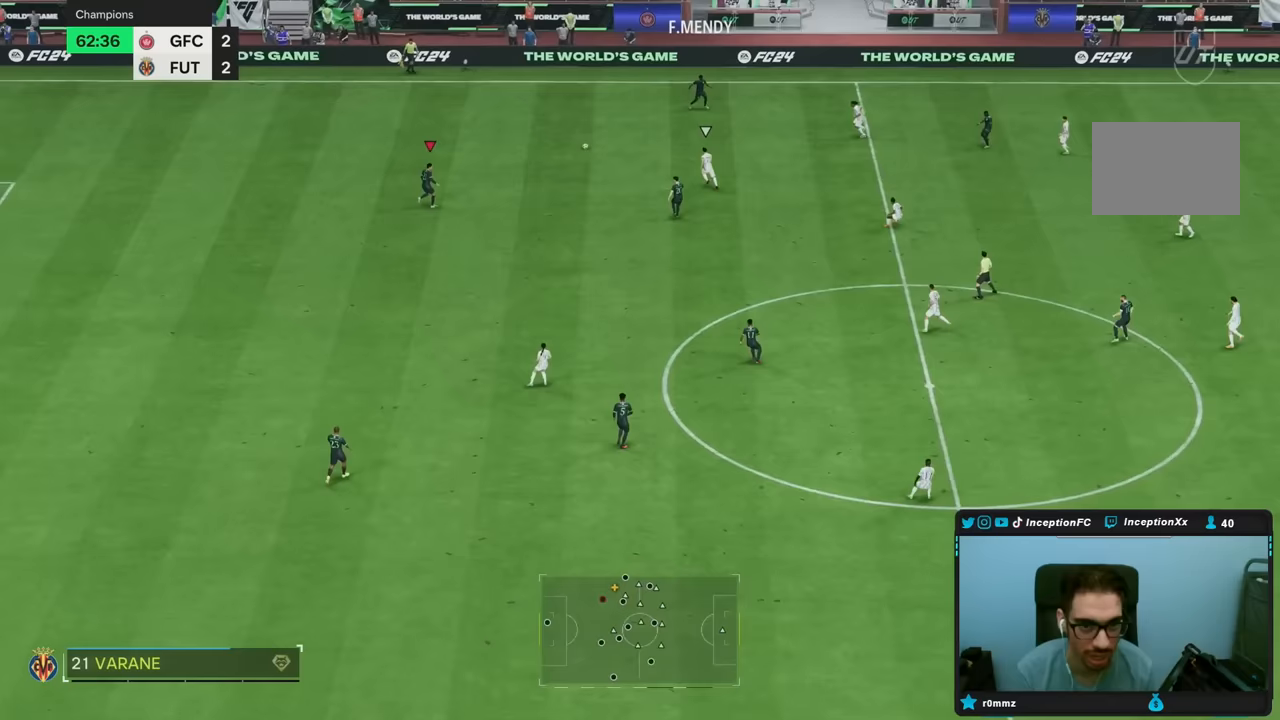
{"buttons": [], "left_stick": "down-right", "right_stick": "center", "events": [[183, "R2", "up"]]}
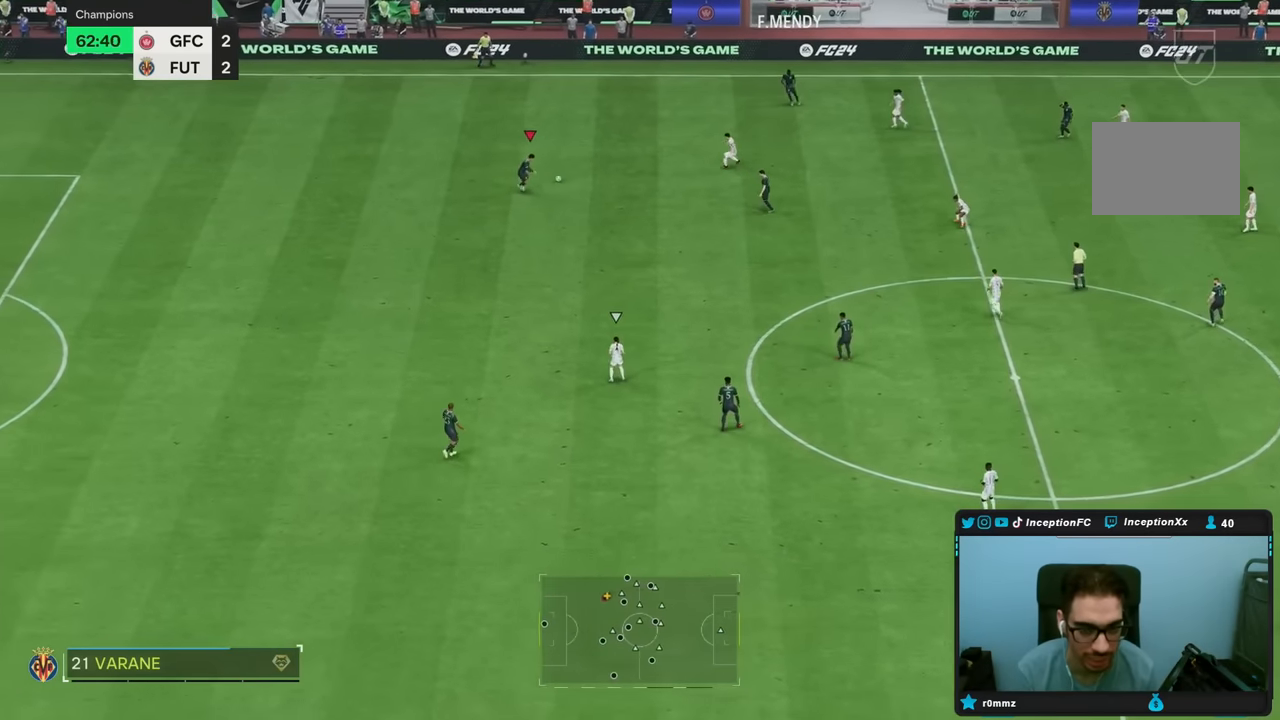
{"buttons": ["SQUARE"], "left_stick": "down", "right_stick": "center", "events": [[83, "left_stick", "down"], [267, "SQUARE", "down"]]}
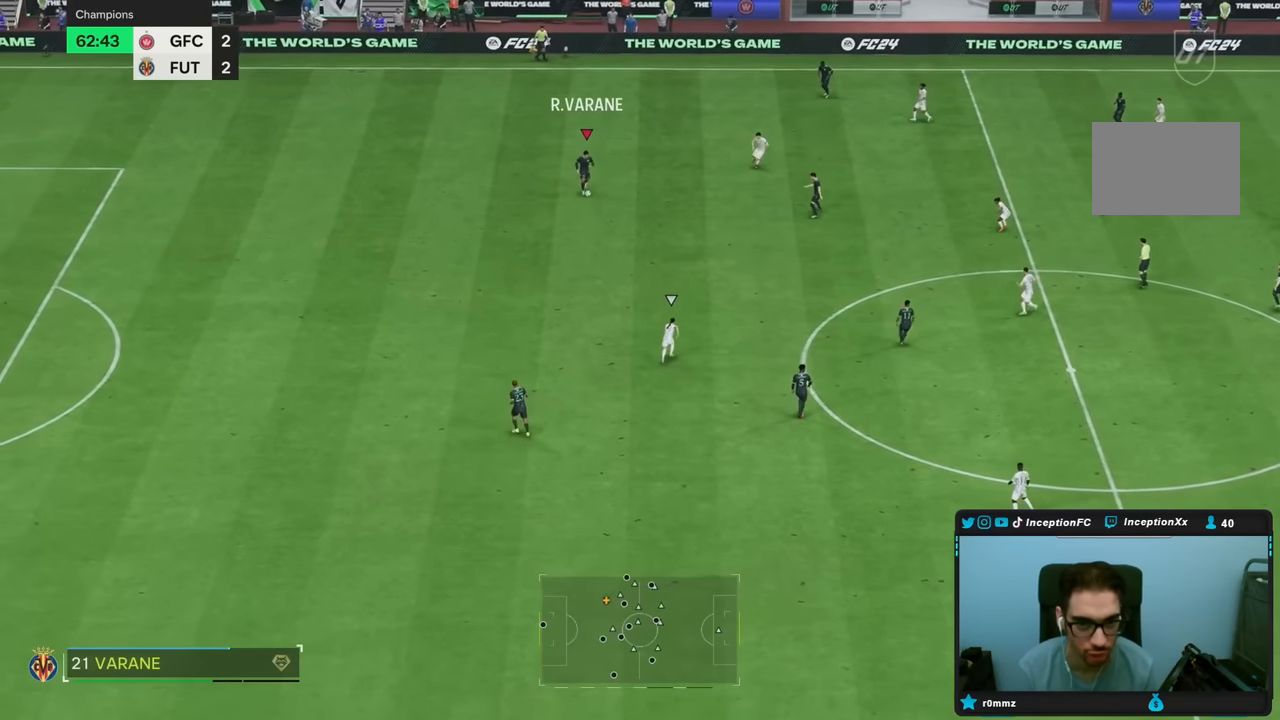
{"buttons": [], "left_stick": "down", "right_stick": "center", "events": [[183, "SQUARE", "up"]]}
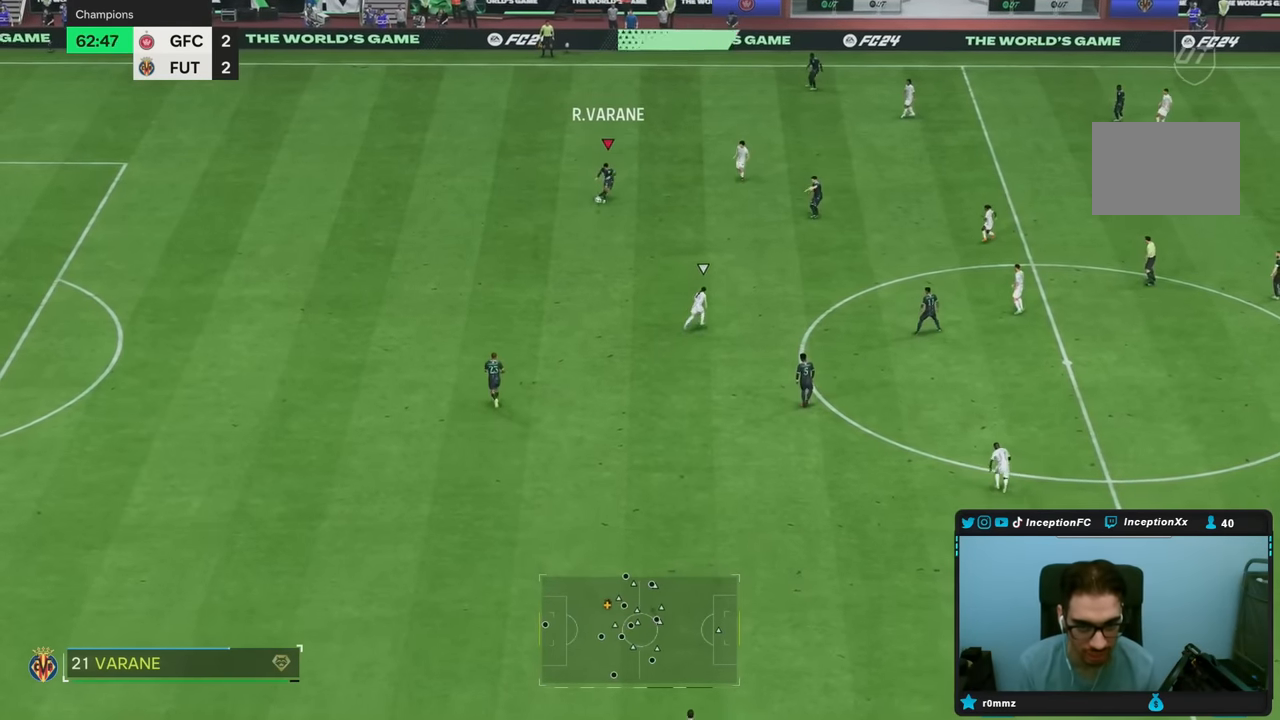
{"buttons": [], "left_stick": "center", "right_stick": "center", "events": [[217, "left_stick", "center"]]}
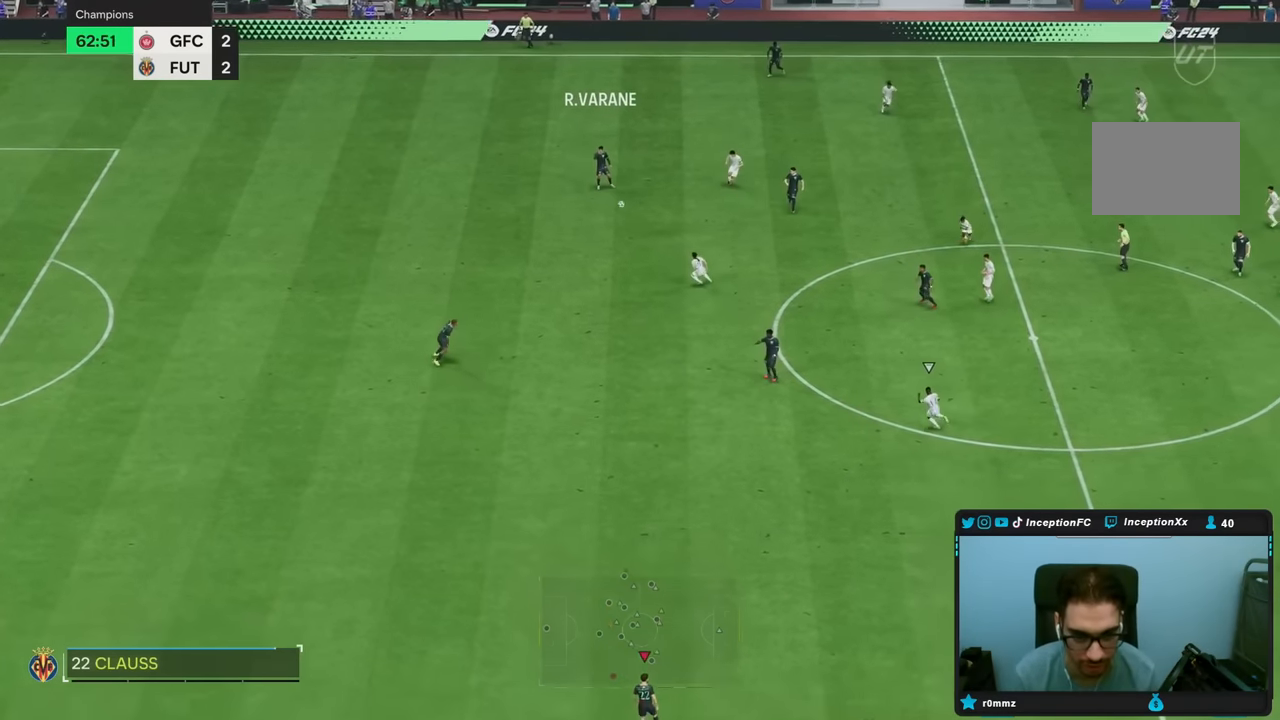
{"buttons": [], "left_stick": "right", "right_stick": "center", "events": [[117, "left_stick", "right"]]}
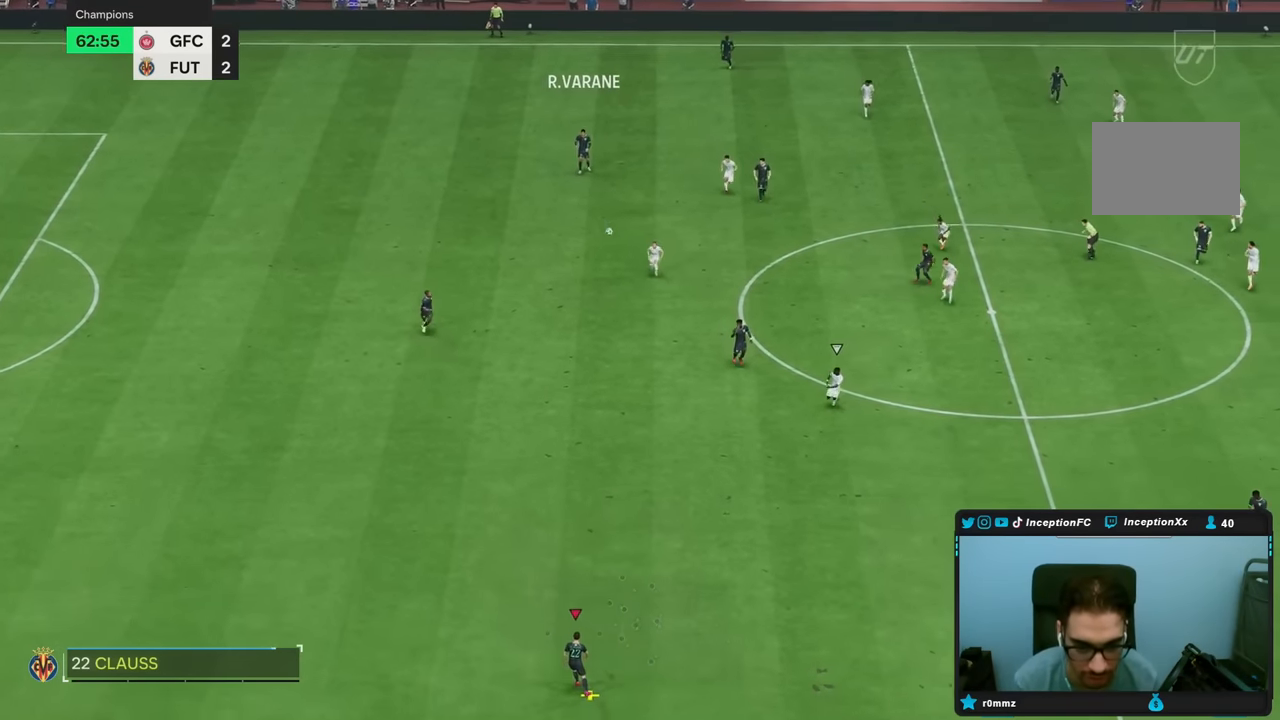
{"buttons": [], "left_stick": "down-right", "right_stick": "center", "events": [[317, "left_stick", "down-right"]]}
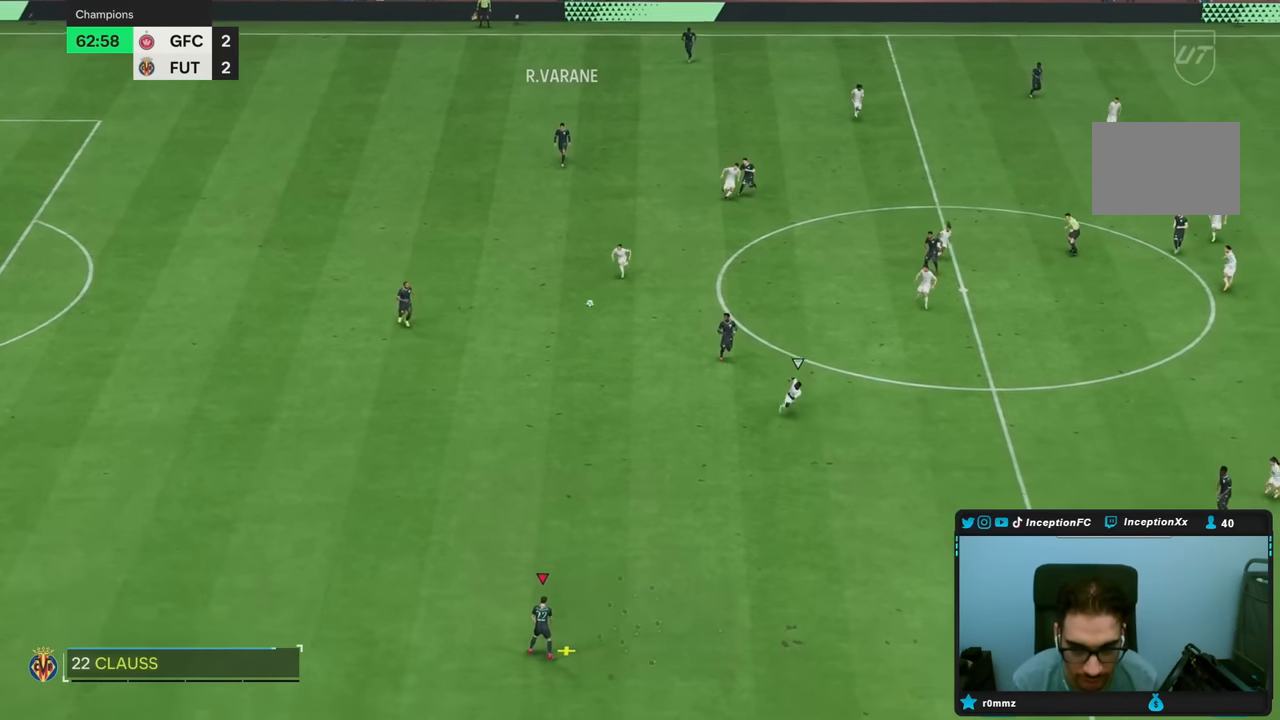
{"buttons": [], "left_stick": "down-right", "right_stick": "center", "events": []}
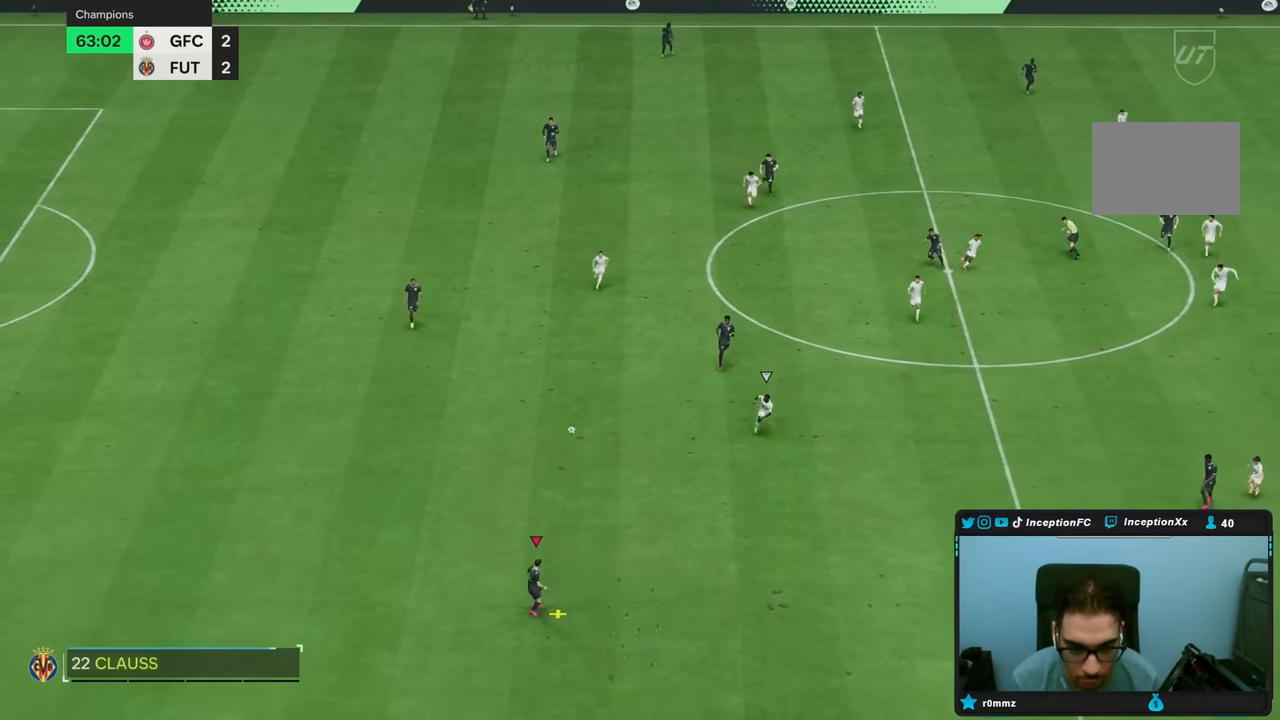
{"buttons": [], "left_stick": "down-right", "right_stick": "center", "events": []}
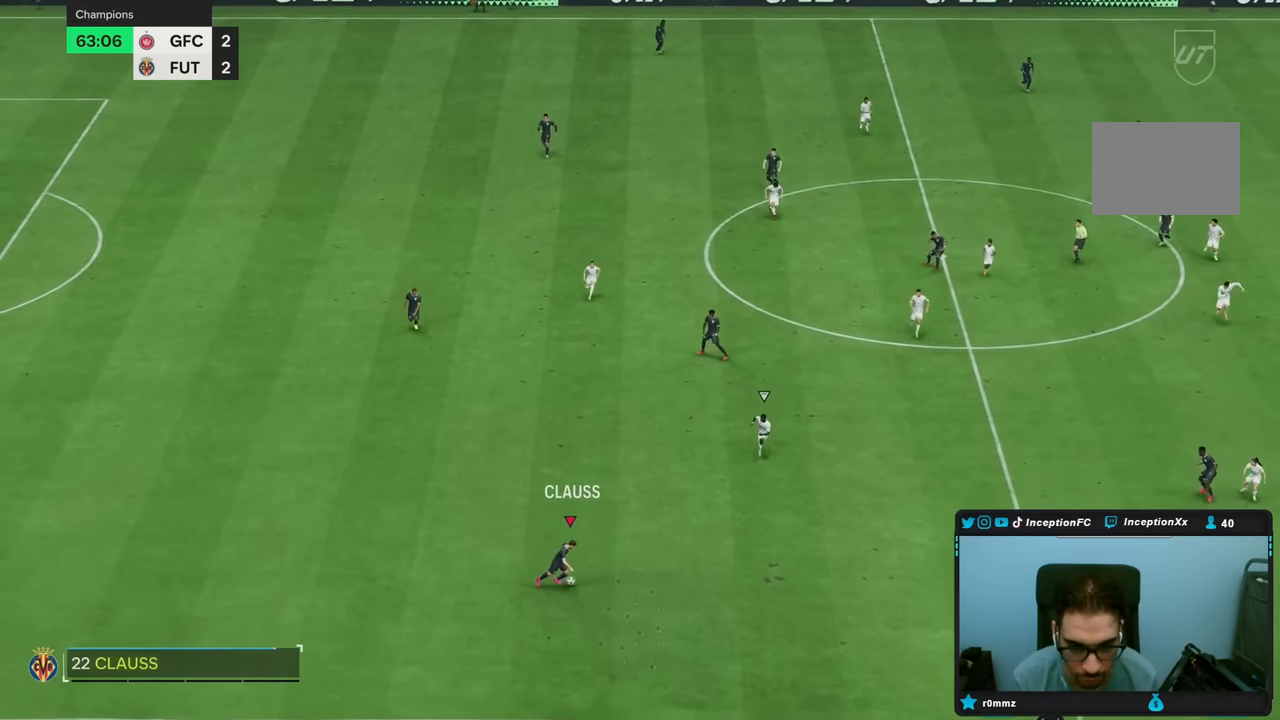
{"buttons": ["R2"], "left_stick": "down-right", "right_stick": "center", "events": [[83, "R2", "down"]]}
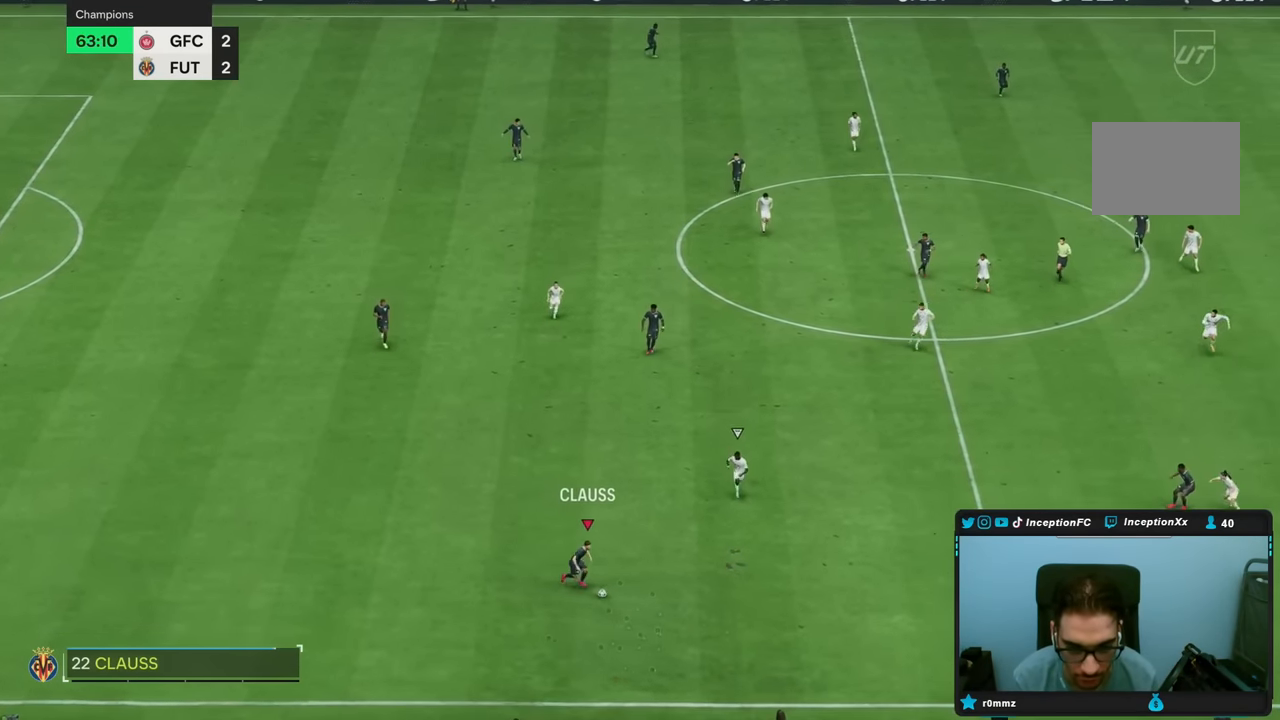
{"buttons": [], "left_stick": "center", "right_stick": "center", "events": [[300, "R2", "up"], [383, "left_stick", "center"]]}
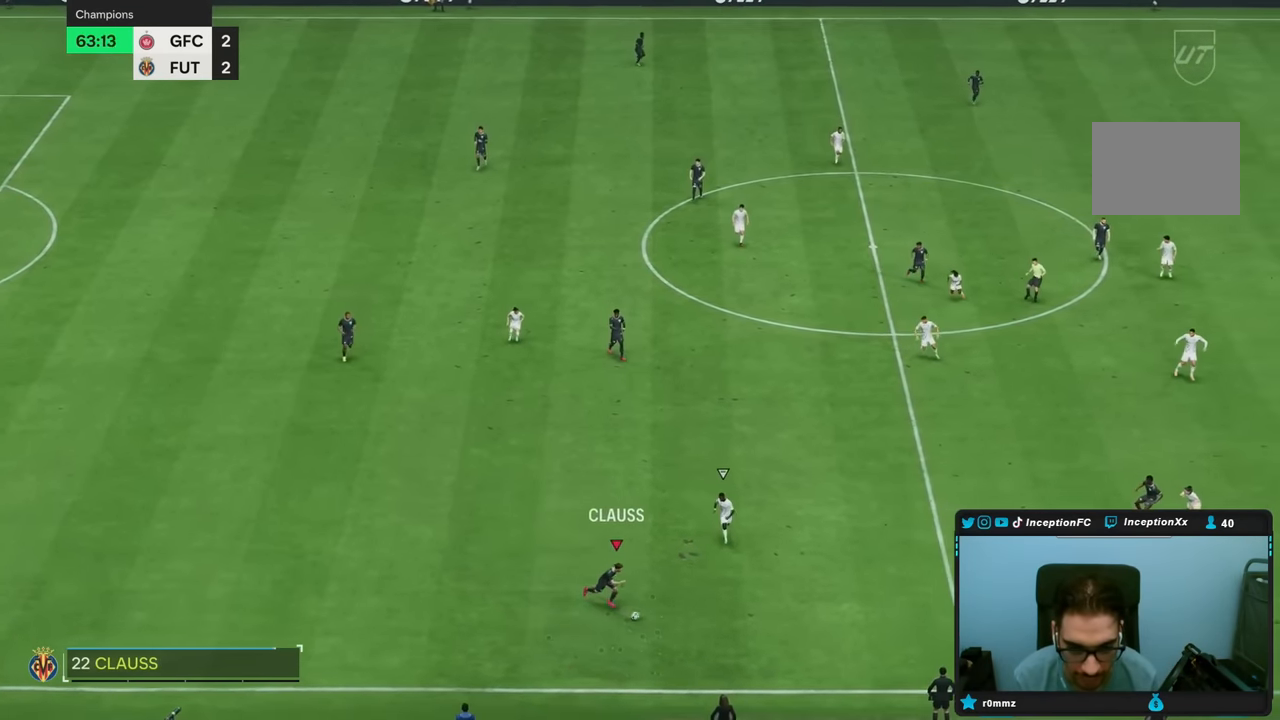
{"buttons": [], "left_stick": "center", "right_stick": "center"}
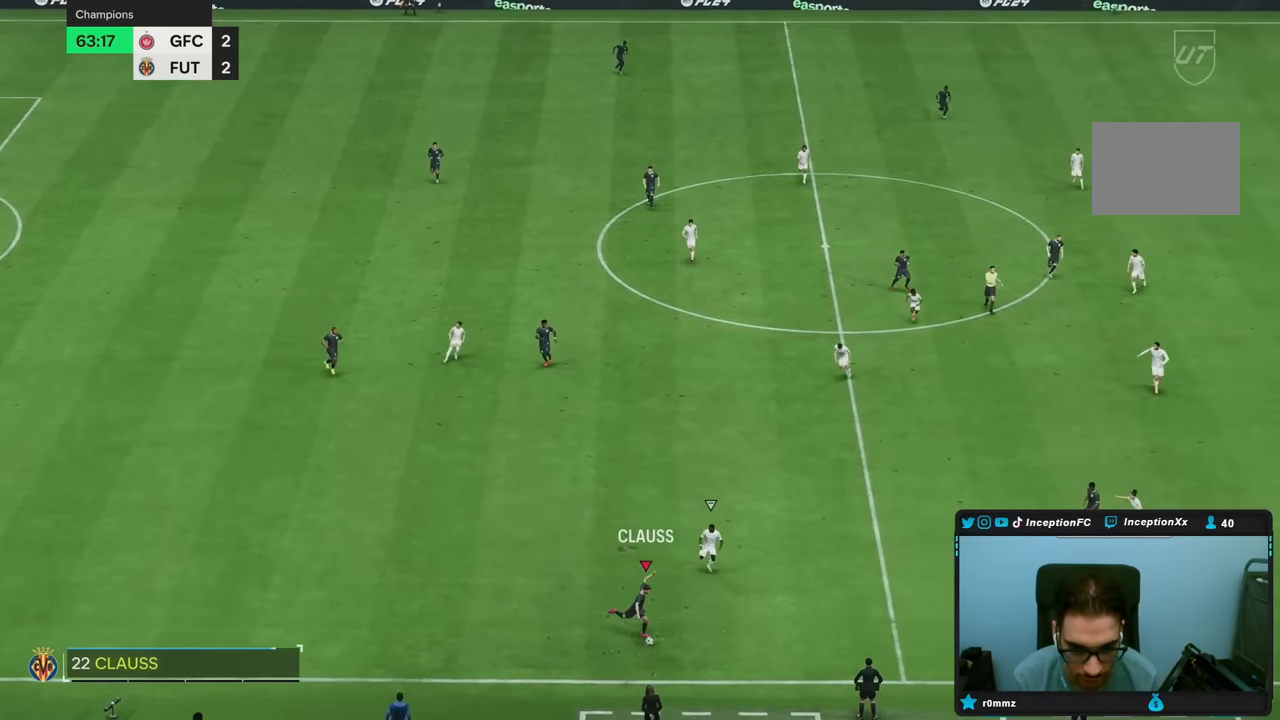
{"buttons": [], "left_stick": "up-left", "right_stick": "center", "events": [[400, "left_stick", "up-left"]]}
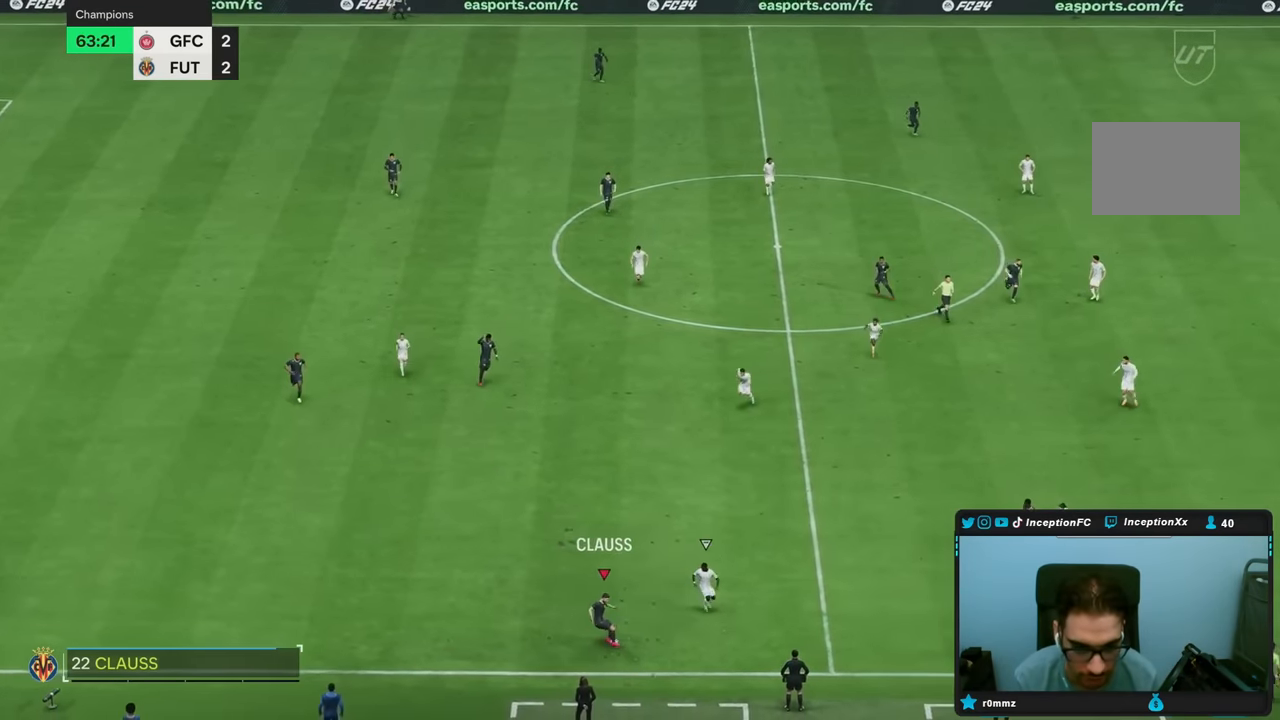
{"buttons": ["R2"], "left_stick": "up", "right_stick": "down-left", "events": [[267, "R2", "down"], [267, "left_stick", "up"], [500, "right_stick", "down-left"]]}
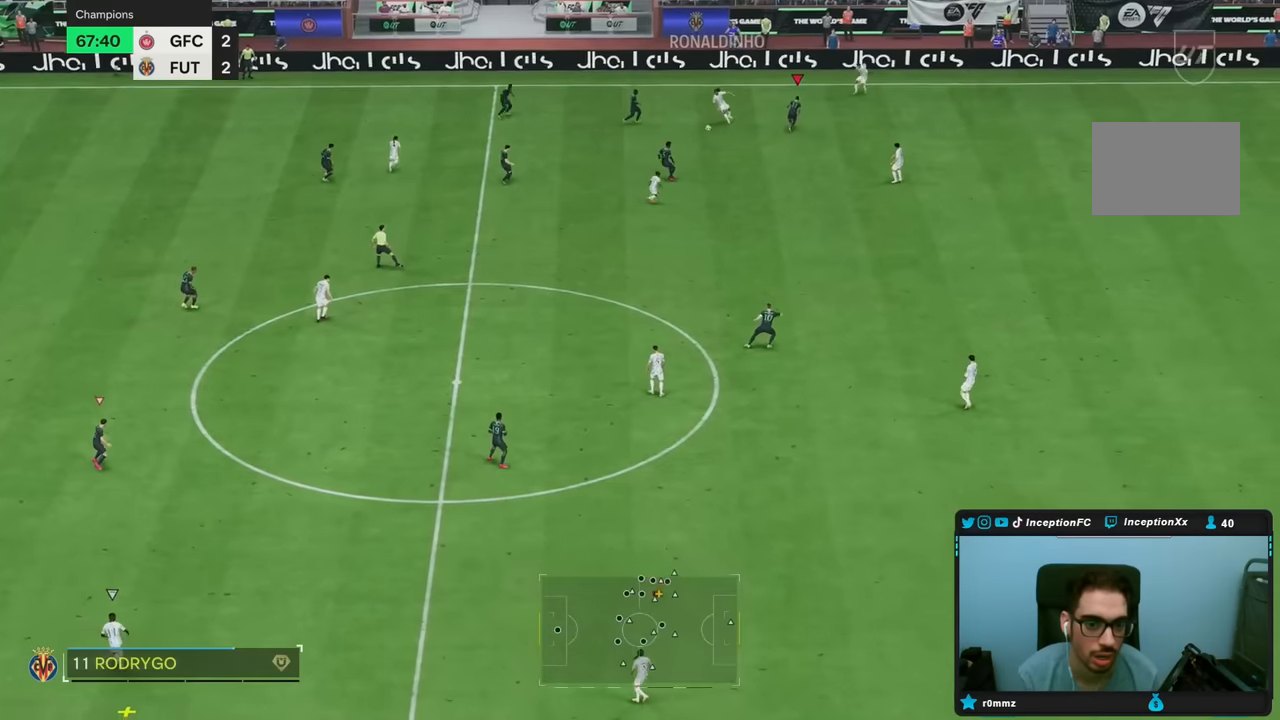
{"buttons": ["R2"], "left_stick": "down", "right_stick": "center", "events": [[34, "R2", "up"], [50, "left_stick", "down-right"], [67, "L2", "down"], [134, "right_stick", "center"], [350, "left_stick", "down"], [367, "L2", "up"], [500, "R2", "down"]]}
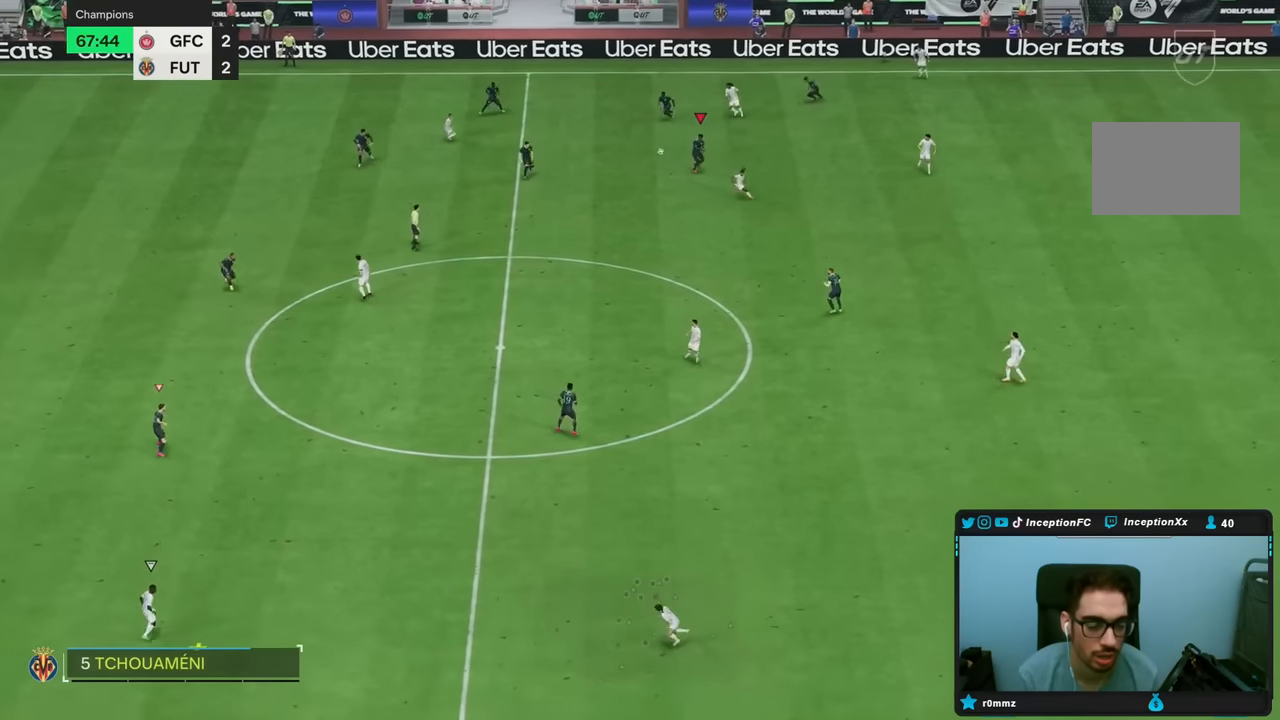
{"buttons": ["R2"], "left_stick": "down", "right_stick": "center", "events": []}
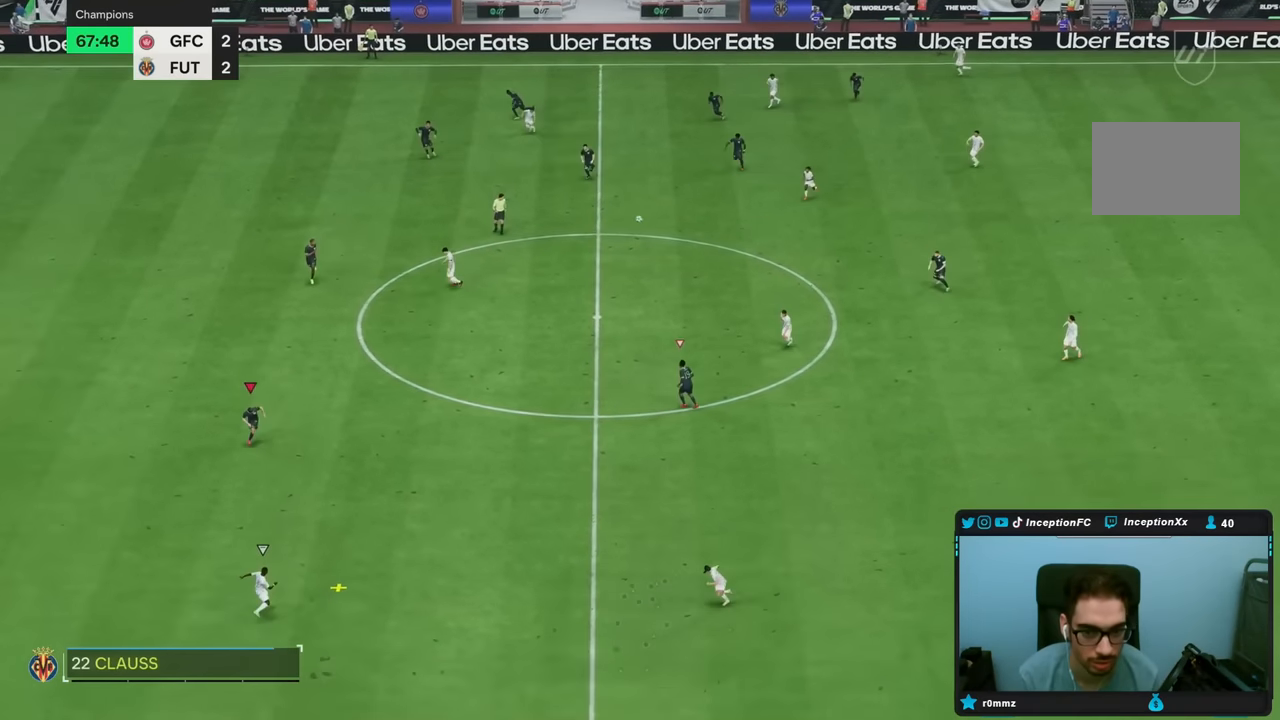
{"buttons": ["R2"], "left_stick": "down", "right_stick": "center", "events": [[234, "right_stick", "down-right"], [317, "right_stick", "center"]]}
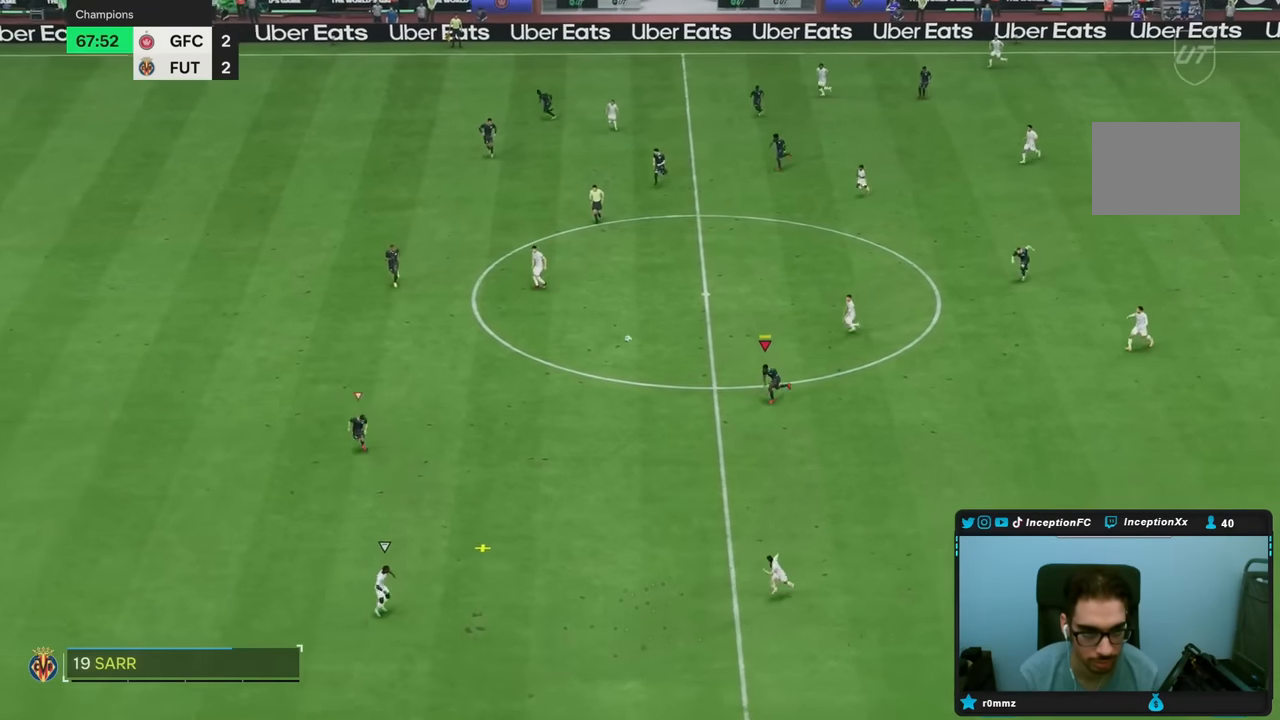
{"buttons": ["R2"], "left_stick": "down-left", "right_stick": "center", "events": [[34, "left_stick", "down-left"]]}